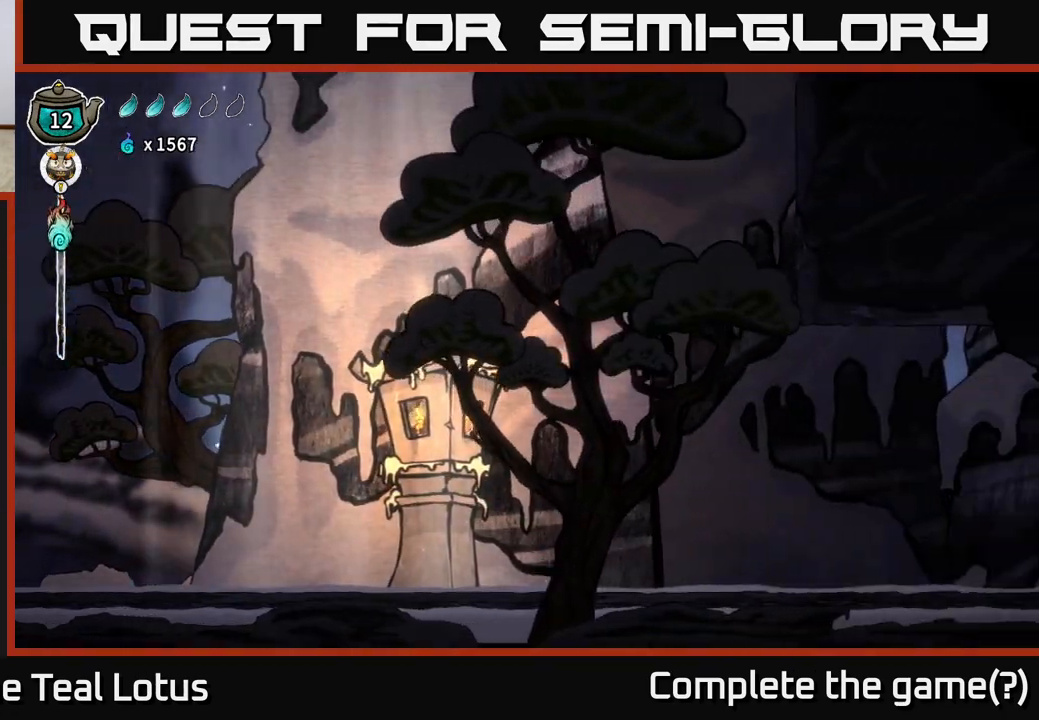
Gameplay with a controller (Xbox layout); each line is a JSON object with the inputs held at the frame after it. "events" lists button and stick changes between this image and that frame as [ms after this image, input, new state], when the widget could be followed in between.
{"buttons": [], "left_stick": "right", "right_stick": "center", "events": [[33, "R2", "down"], [117, "A", "down"], [450, "A", "up"], [467, "R2", "up"]]}
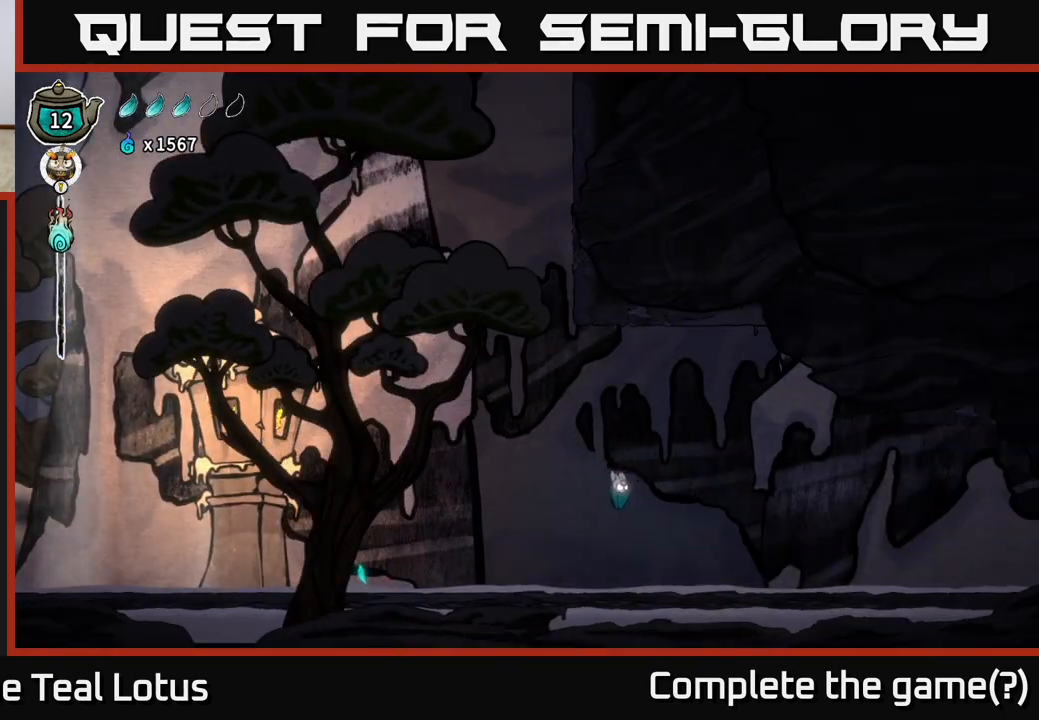
{"buttons": [], "left_stick": "right", "right_stick": "center", "events": []}
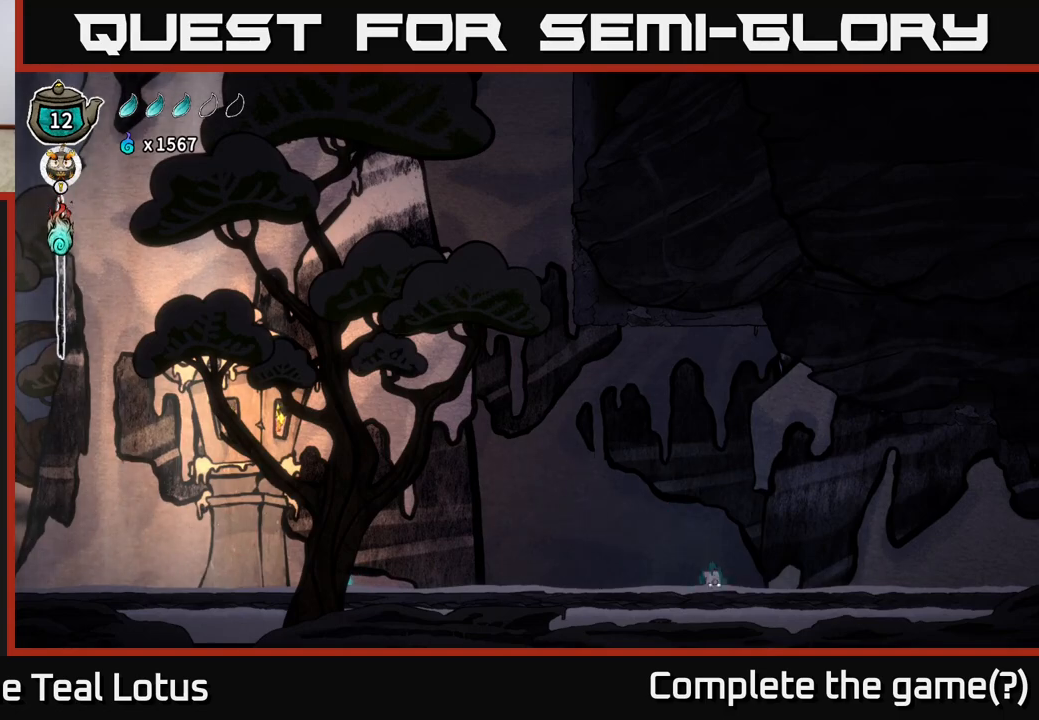
{"buttons": ["L2"], "left_stick": "center", "right_stick": "center", "events": [[183, "L2", "down"], [183, "left_stick", "center"]]}
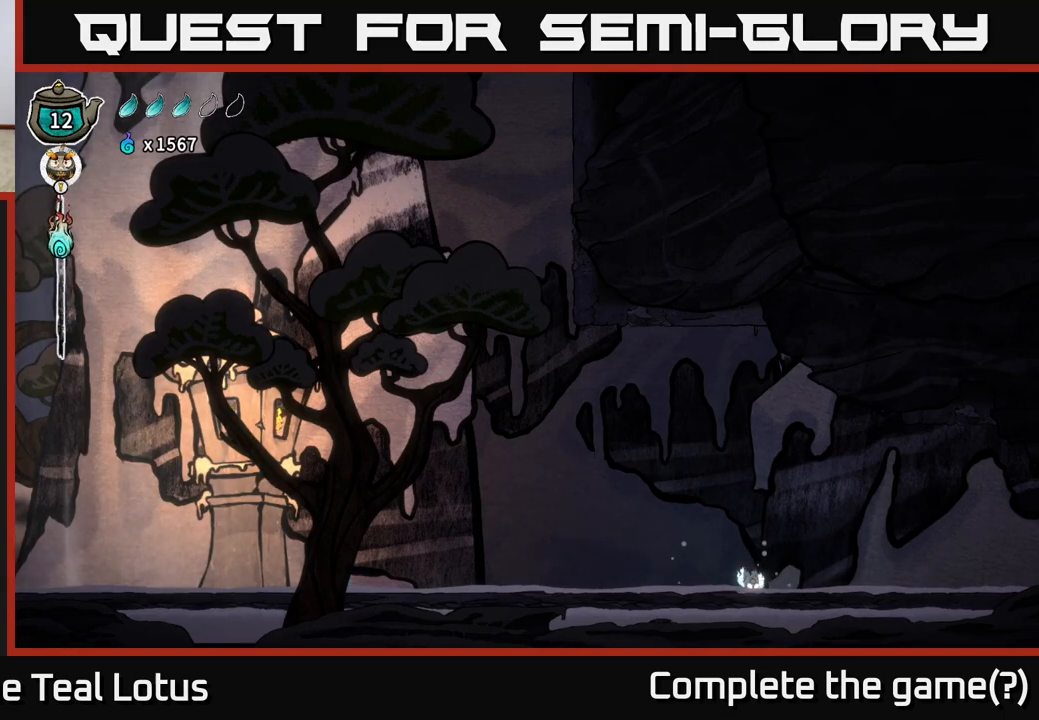
{"buttons": ["L2"], "left_stick": "center", "right_stick": "center", "events": []}
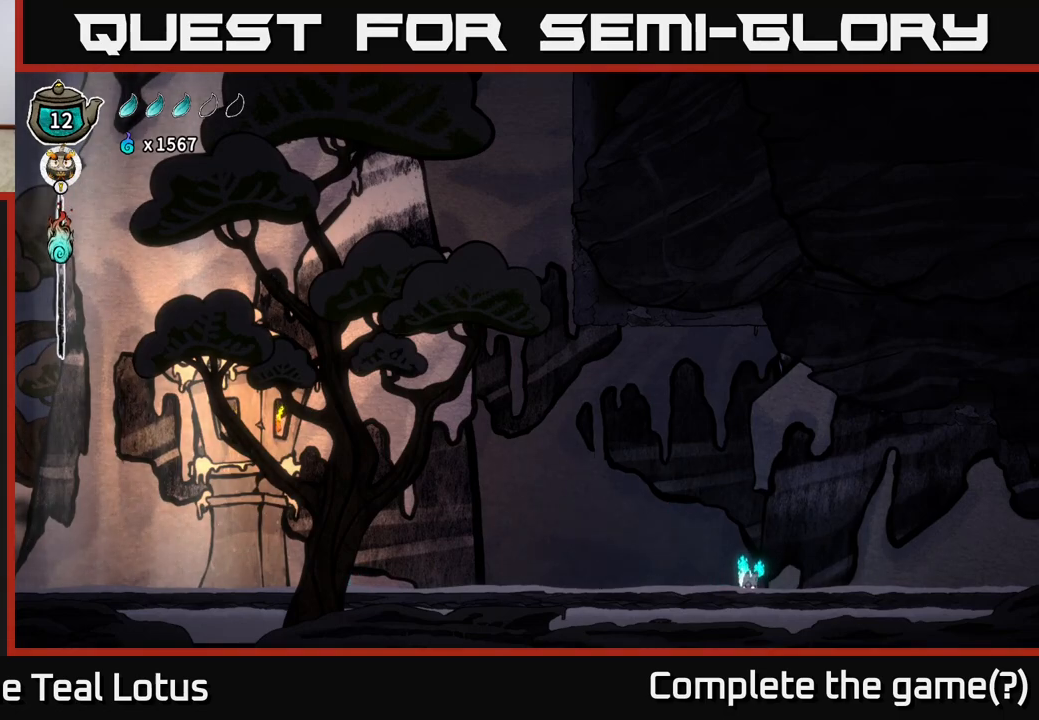
{"buttons": ["L2"], "left_stick": "center", "right_stick": "center", "events": []}
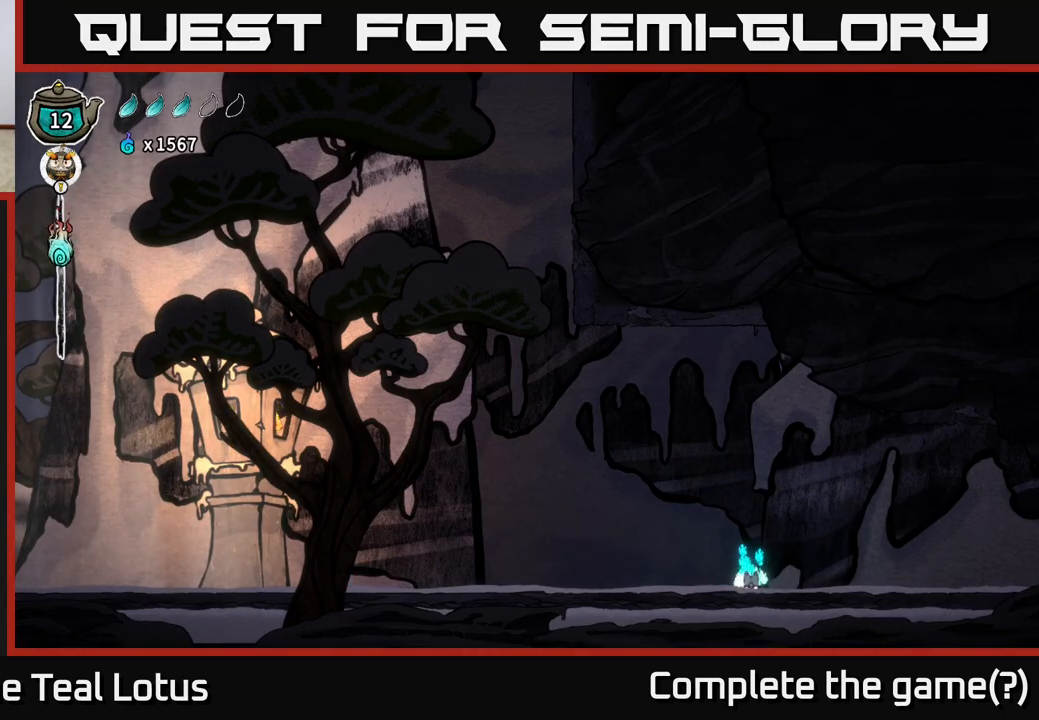
{"buttons": ["L2"], "left_stick": "center", "right_stick": "center", "events": []}
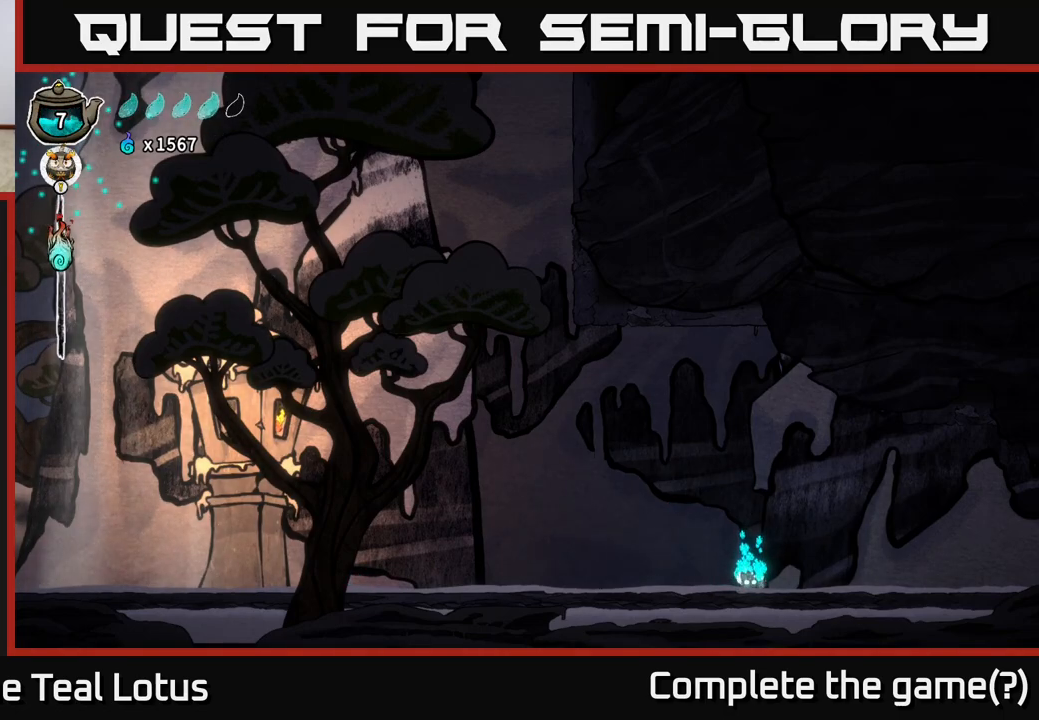
{"buttons": ["L2"], "left_stick": "center", "right_stick": "center", "events": []}
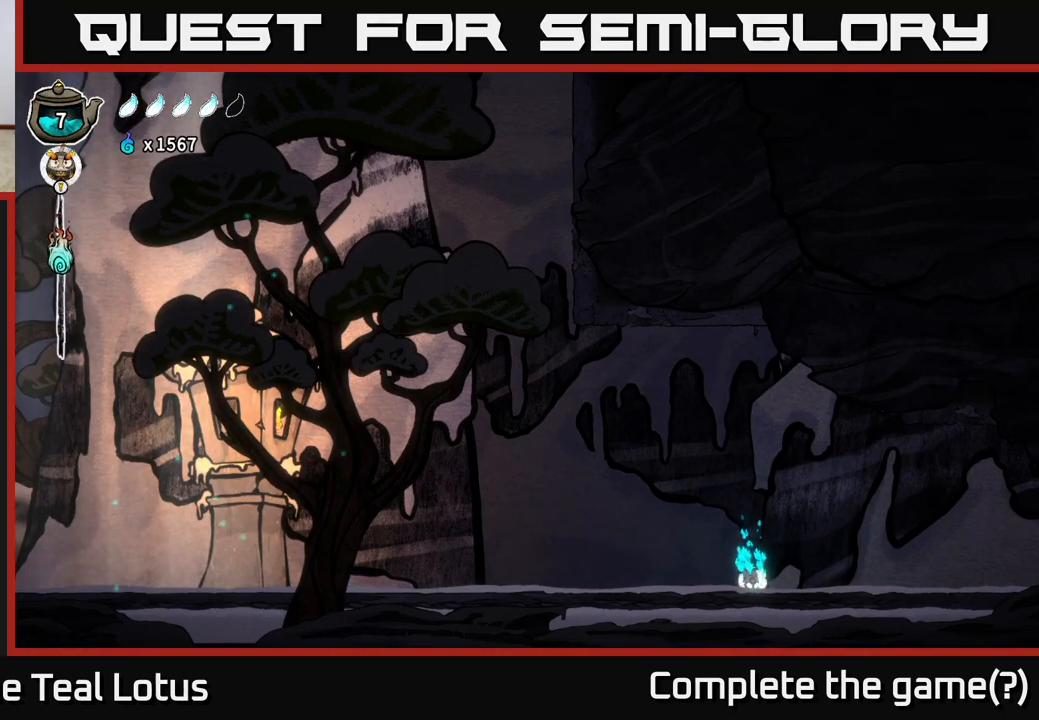
{"buttons": ["L2"], "left_stick": "center", "right_stick": "center", "events": []}
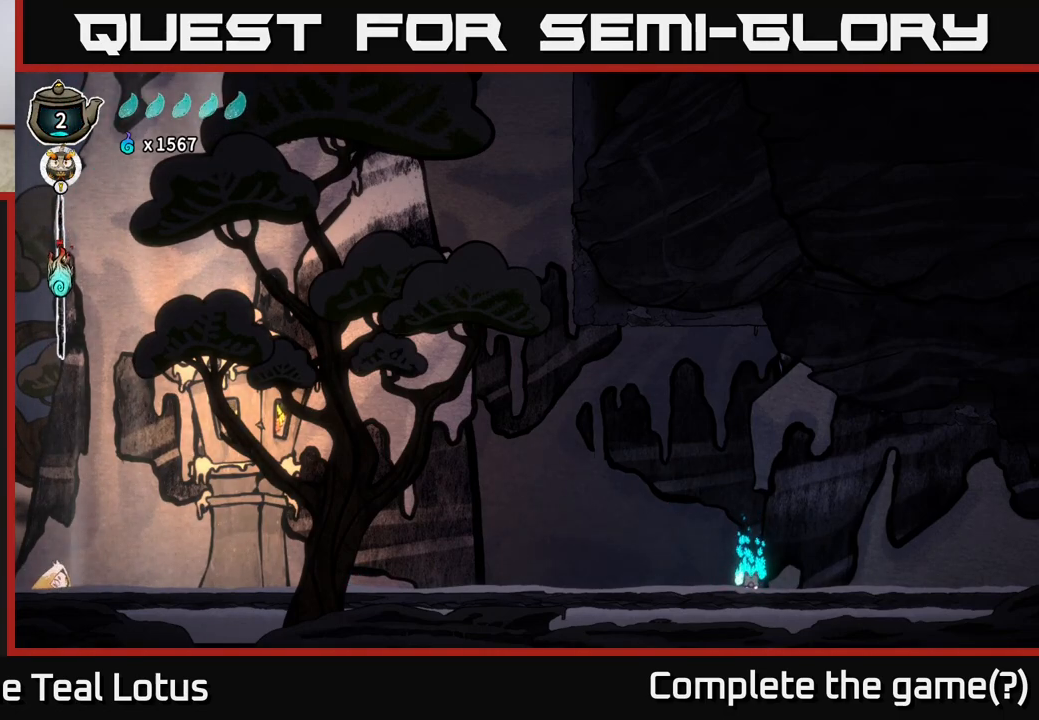
{"buttons": [], "left_stick": "right", "right_stick": "center", "events": [[217, "L2", "up"], [317, "left_stick", "right"]]}
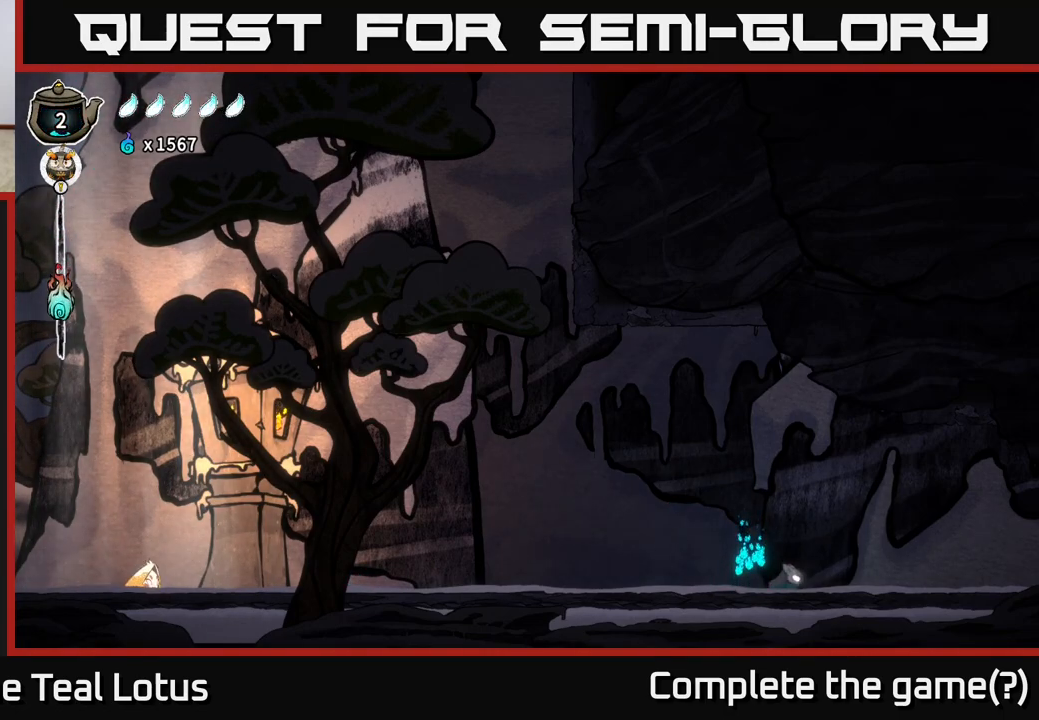
{"buttons": [], "left_stick": "left", "right_stick": "center", "events": [[483, "left_stick", "left"]]}
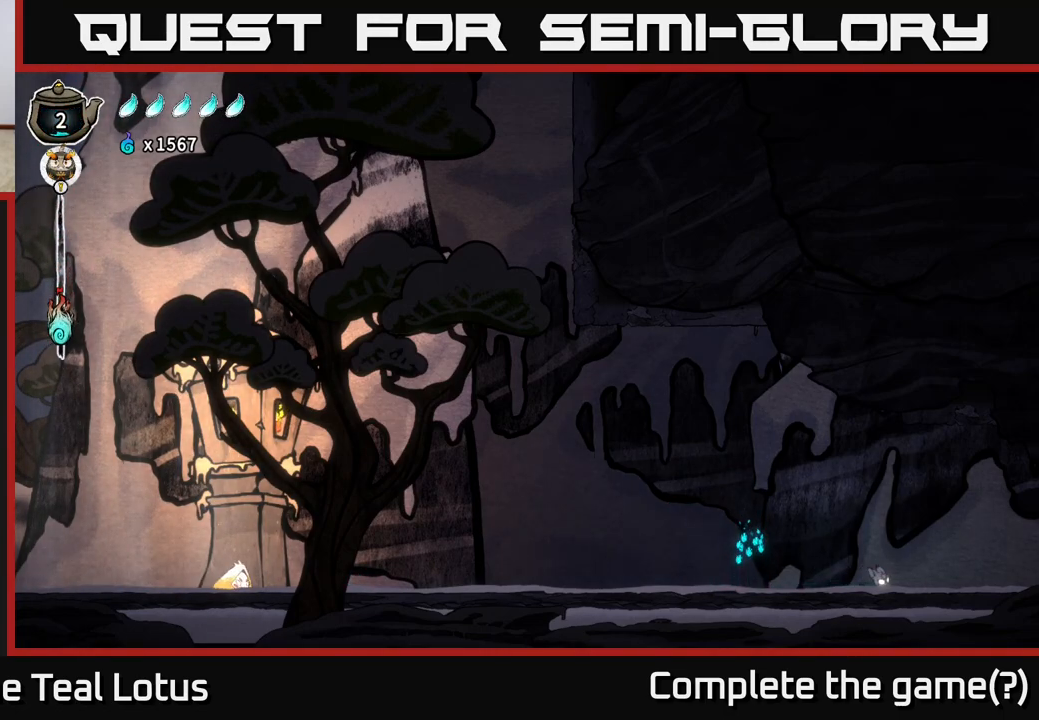
{"buttons": ["R2"], "left_stick": "left", "right_stick": "center", "events": [[150, "R2", "down"]]}
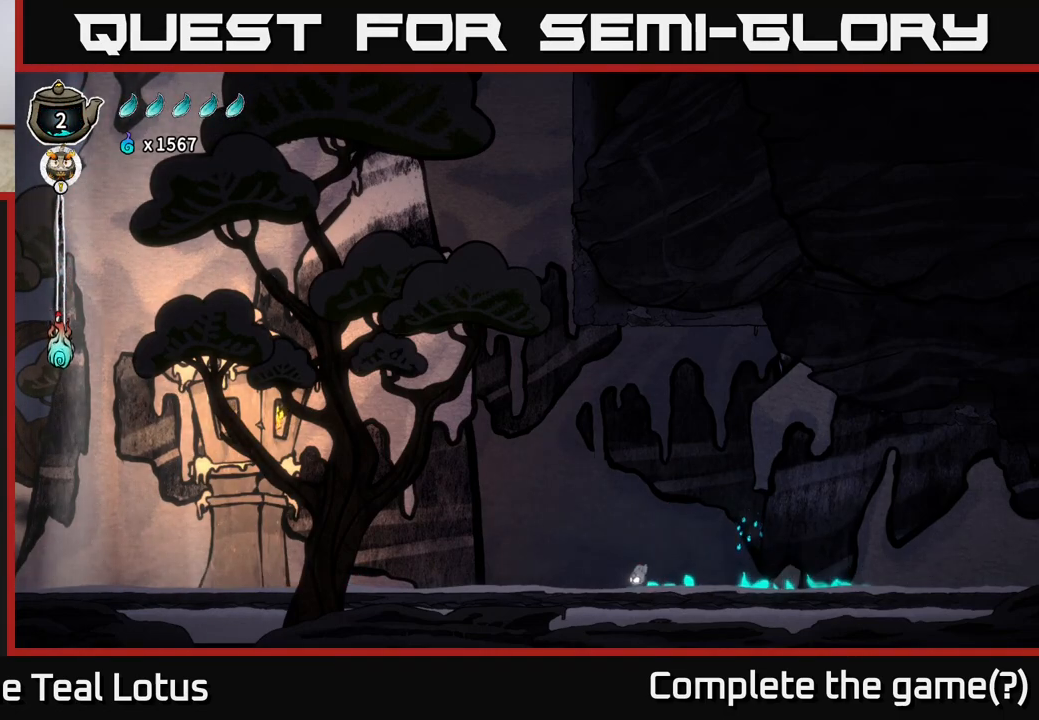
{"buttons": ["R2"], "left_stick": "left", "right_stick": "center", "events": []}
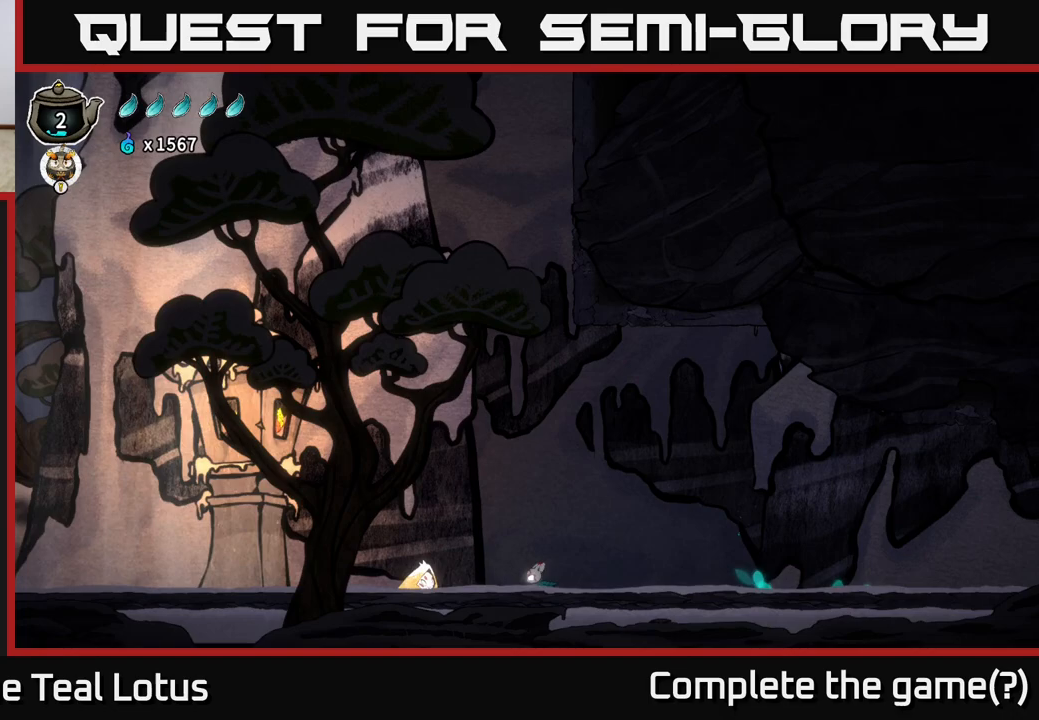
{"buttons": ["X"], "left_stick": "down", "right_stick": "center", "events": [[50, "R2", "up"], [83, "A", "down"], [117, "X", "down"], [250, "A", "up"], [250, "X", "up"], [250, "left_stick", "down"], [467, "X", "down"]]}
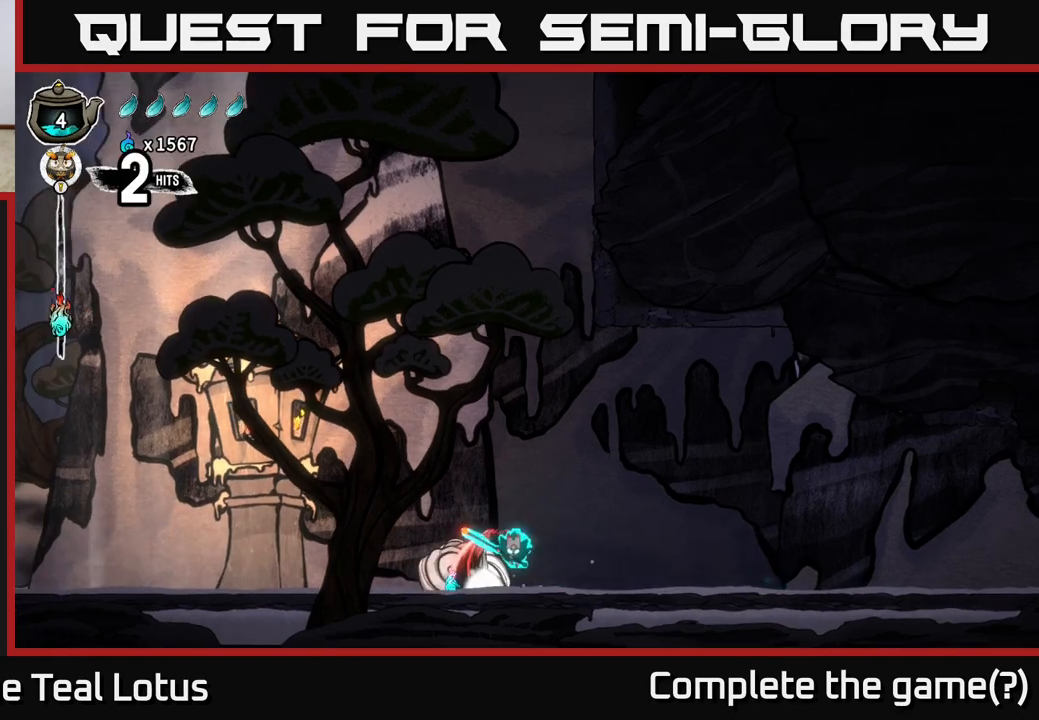
{"buttons": [], "left_stick": "right", "right_stick": "center", "events": [[100, "X", "up"], [117, "left_stick", "right"]]}
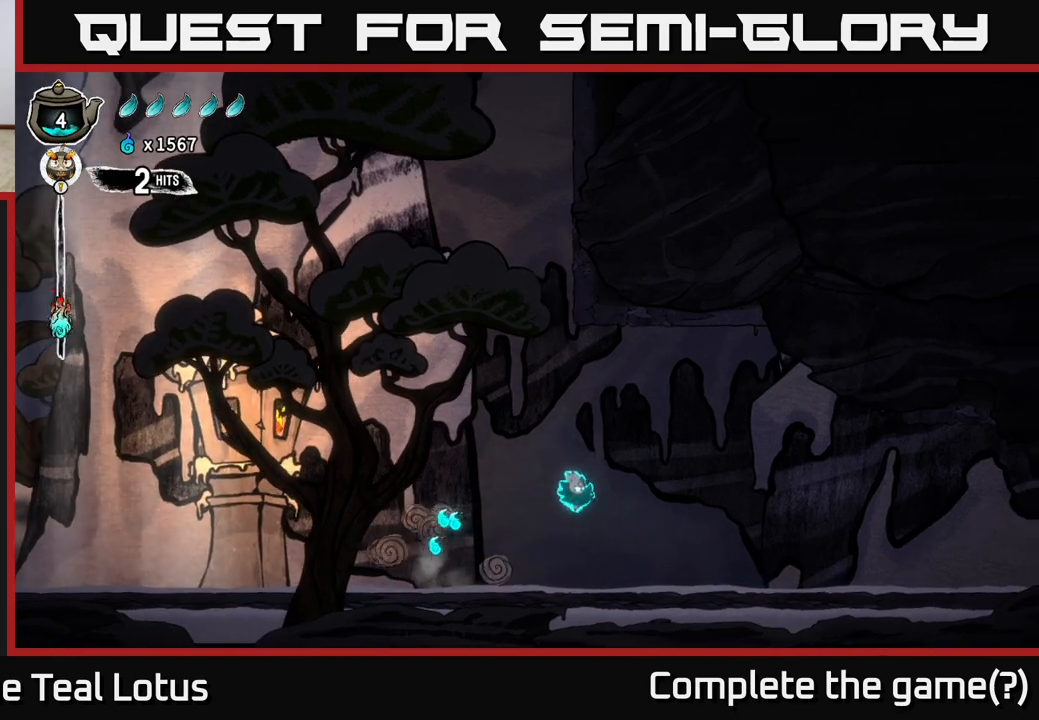
{"buttons": [], "left_stick": "right", "right_stick": "center", "events": []}
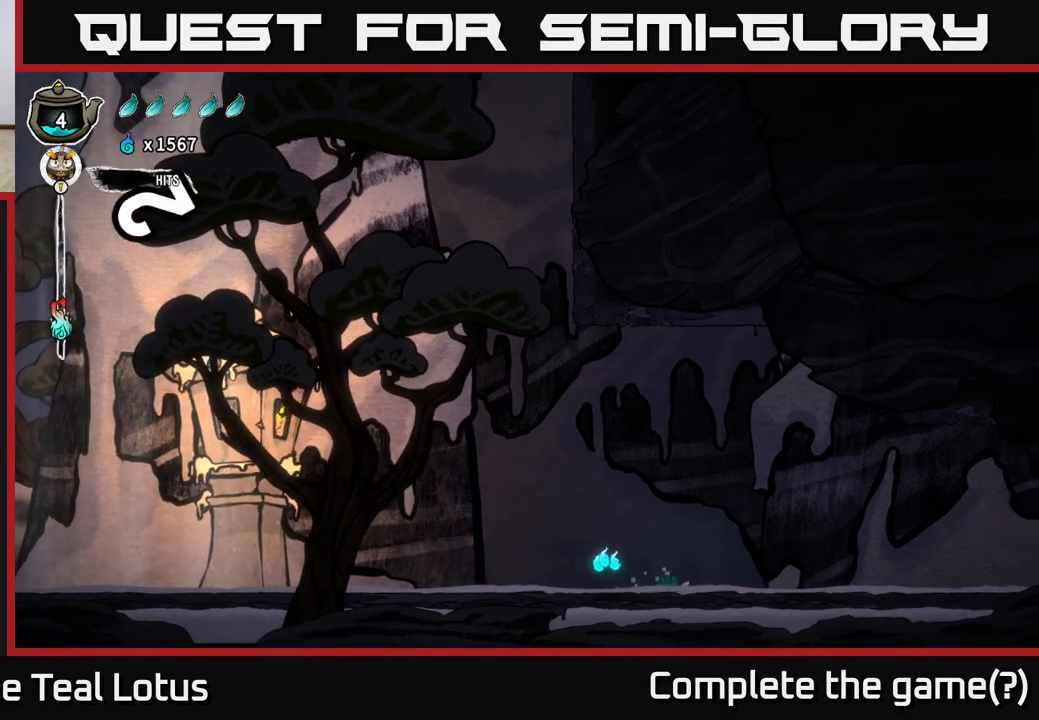
{"buttons": [], "left_stick": "right", "right_stick": "center", "events": []}
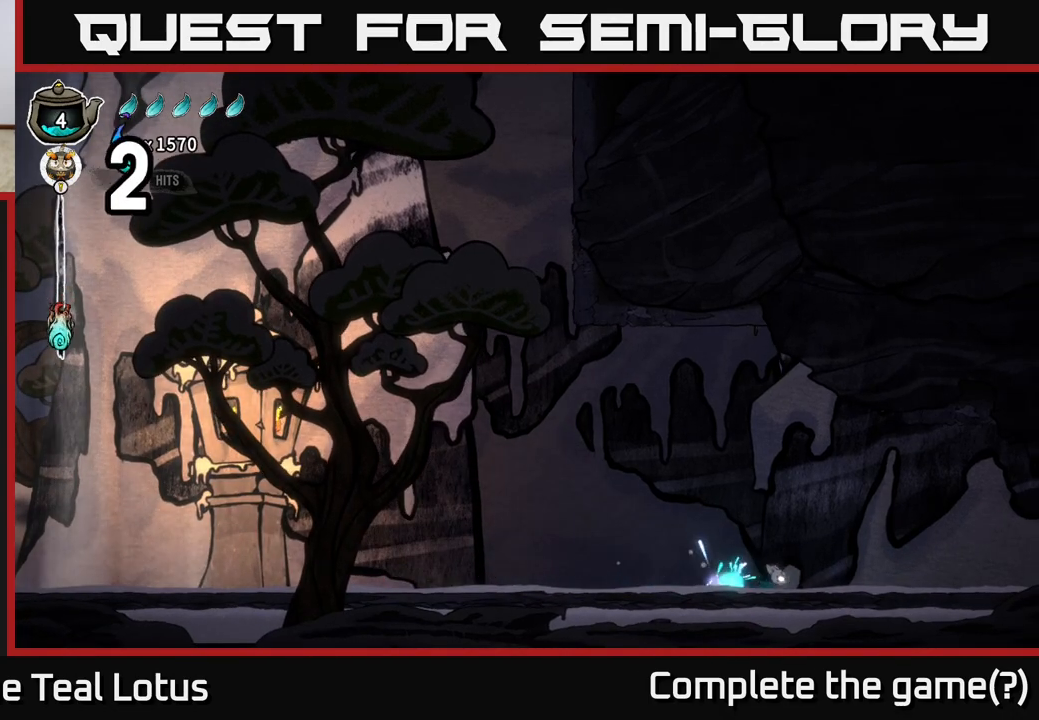
{"buttons": ["R2"], "left_stick": "right", "right_stick": "center", "events": [[150, "R2", "down"]]}
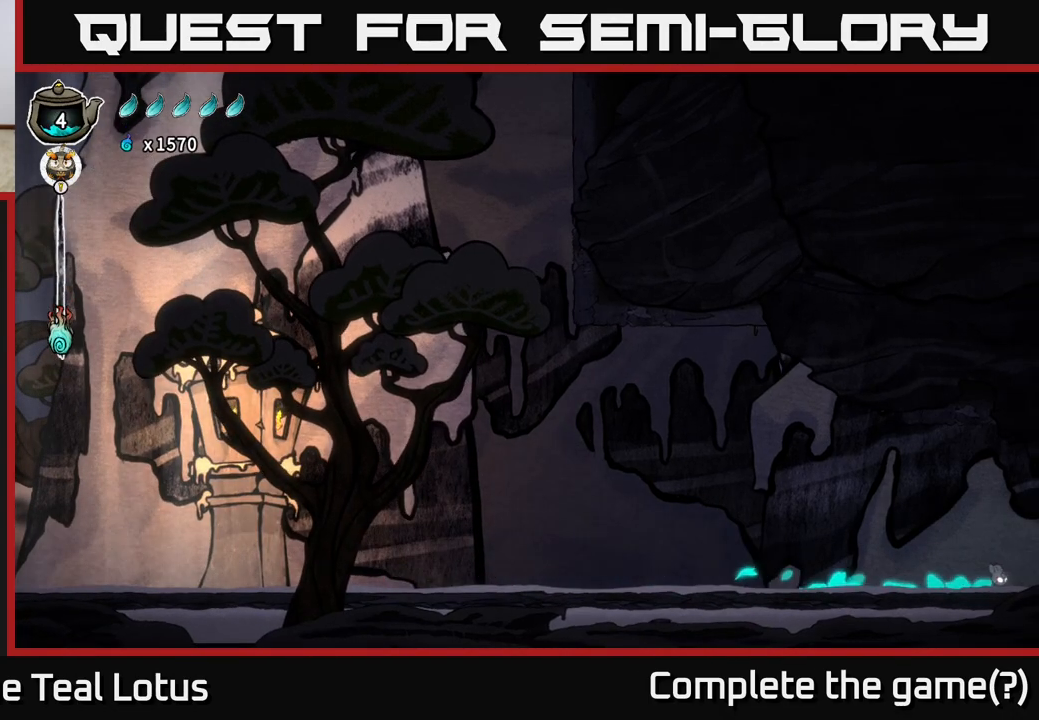
{"buttons": [], "left_stick": "right", "right_stick": "center", "events": [[33, "R2", "up"], [117, "A", "down"], [117, "R2", "down"], [367, "A", "up"], [383, "R2", "up"]]}
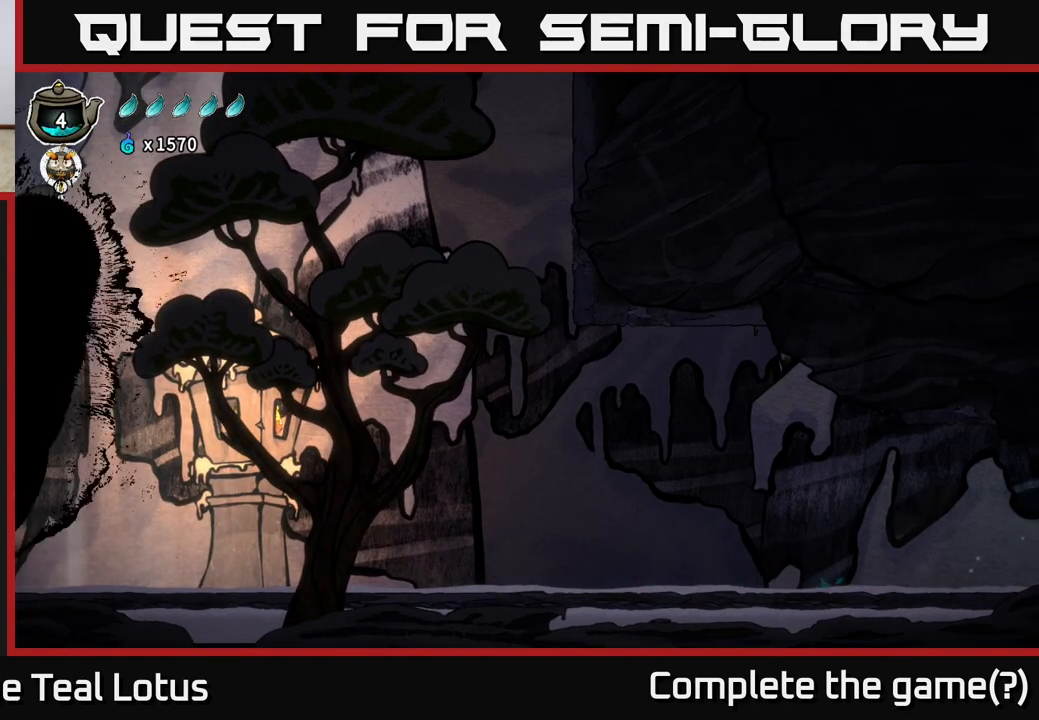
{"buttons": [], "left_stick": "right", "right_stick": "center", "events": [[117, "left_stick", "center"], [267, "left_stick", "right"]]}
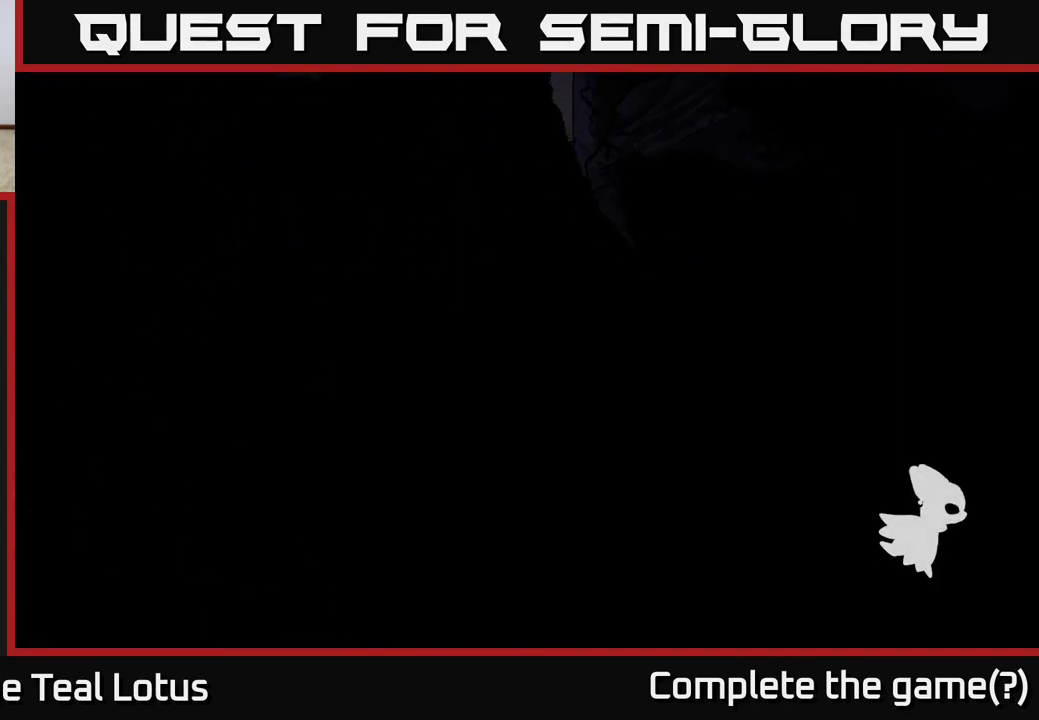
{"buttons": [], "left_stick": "right", "right_stick": "center", "events": [[133, "R2", "down"], [333, "R2", "up"]]}
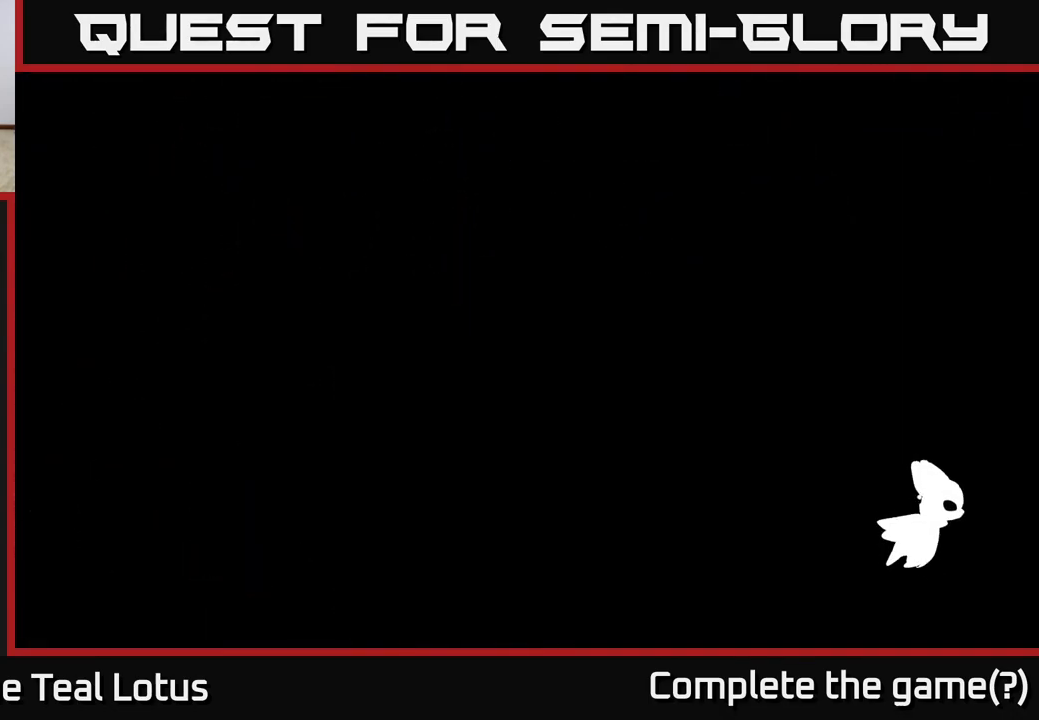
{"buttons": [], "left_stick": "right", "right_stick": "center", "events": []}
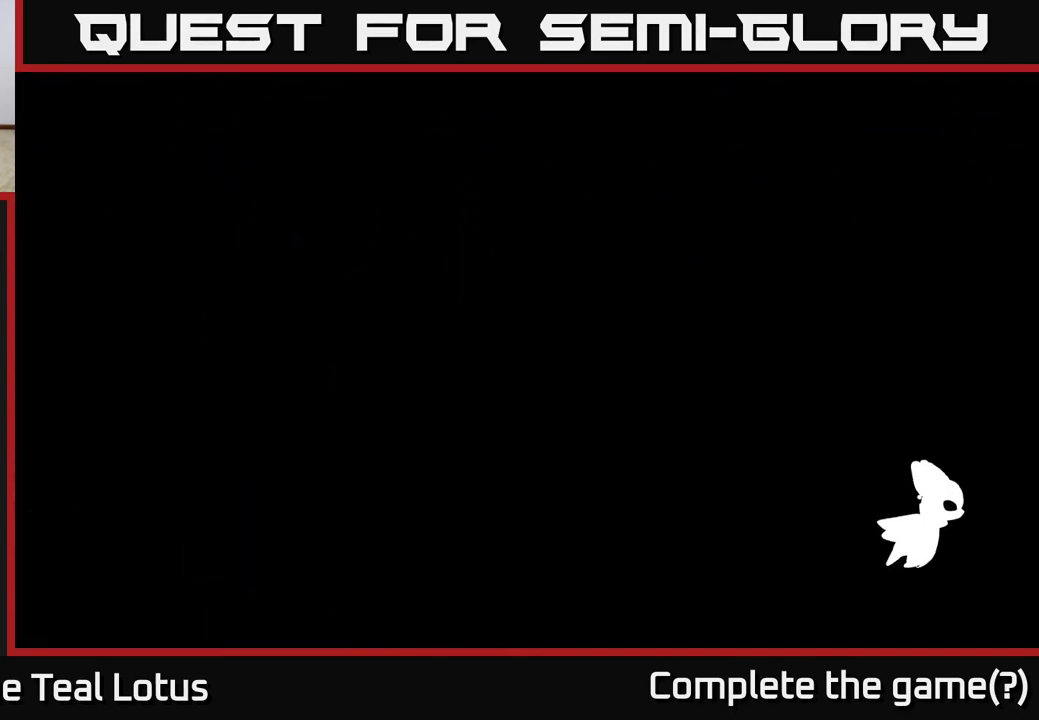
{"buttons": [], "left_stick": "right", "right_stick": "center", "events": []}
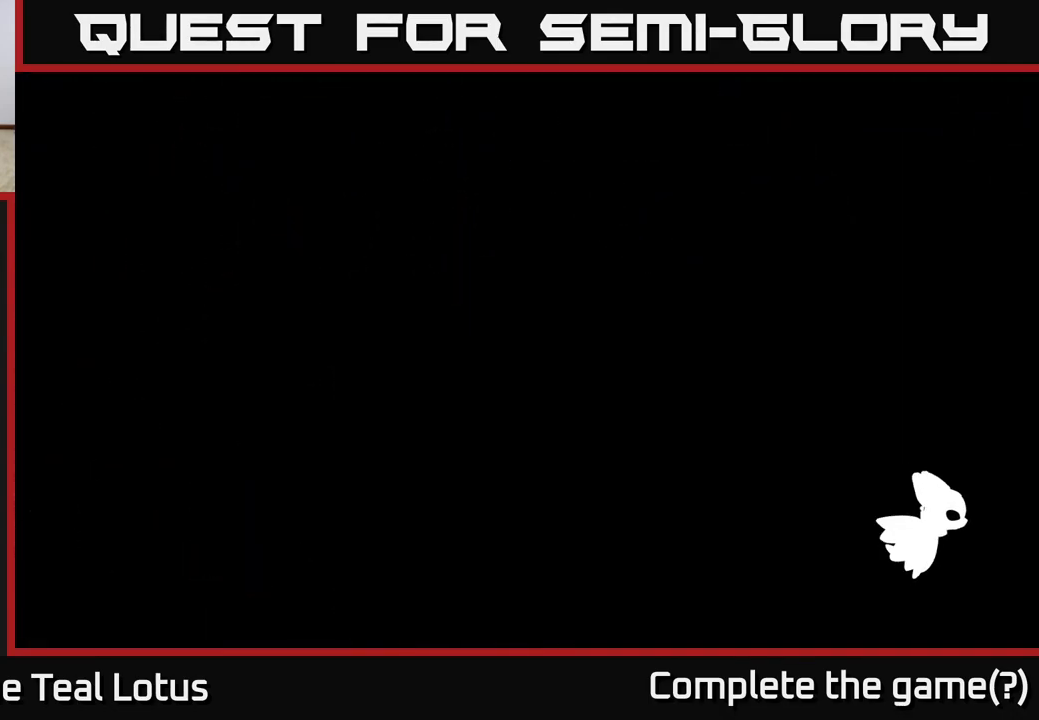
{"buttons": [], "left_stick": "right", "right_stick": "center", "events": []}
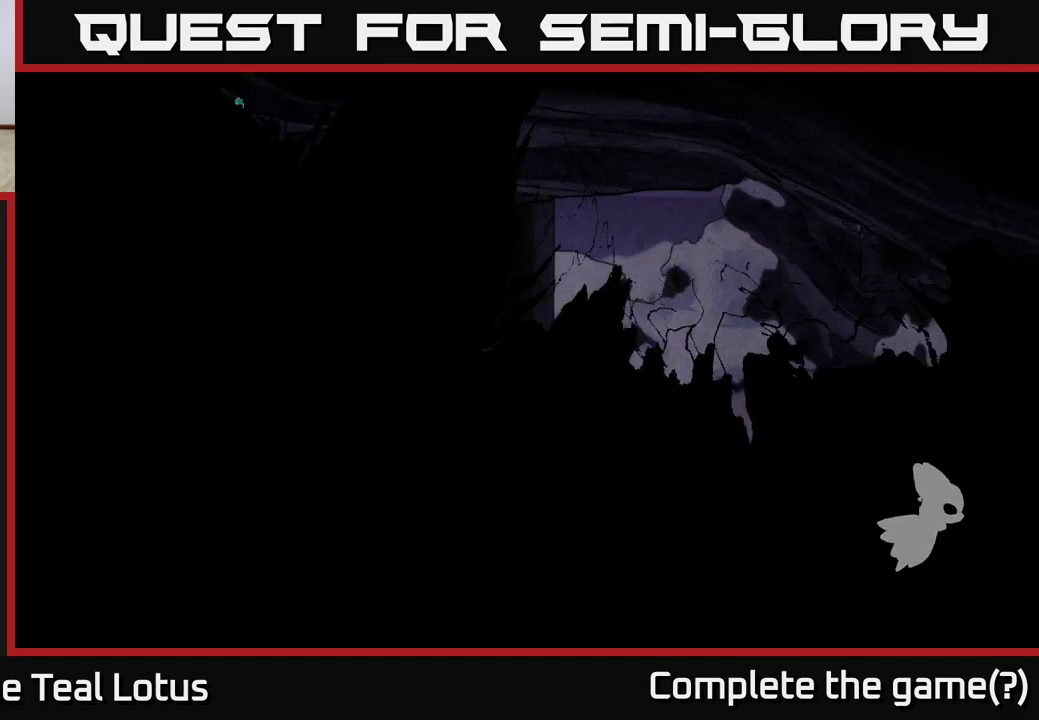
{"buttons": [], "left_stick": "right", "right_stick": "center", "events": []}
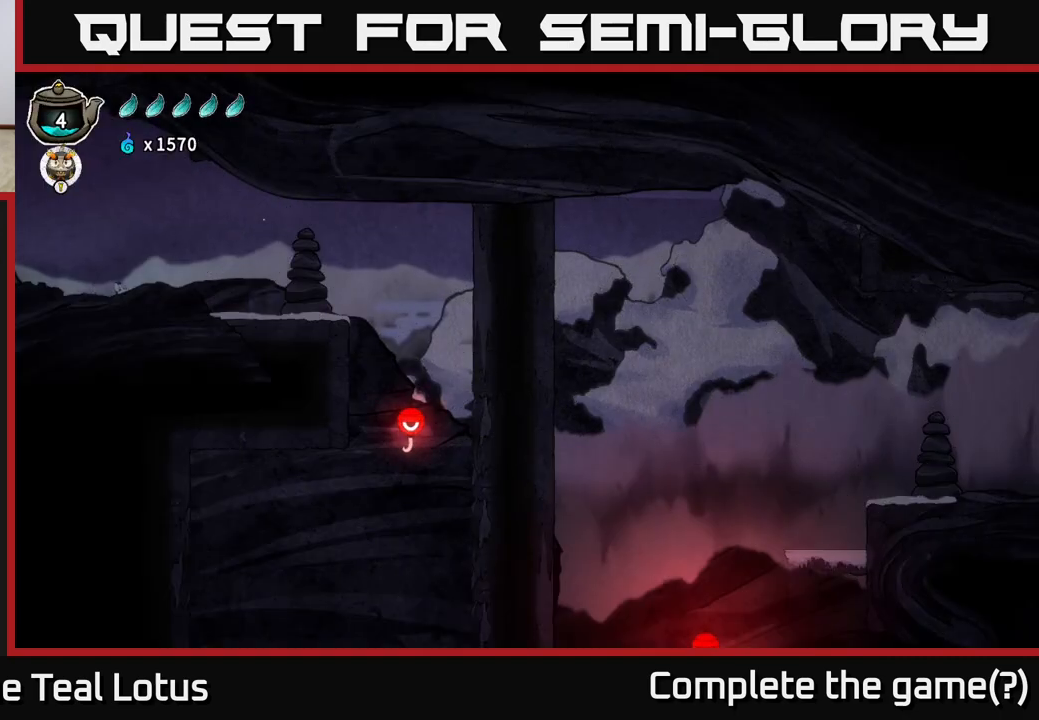
{"buttons": [], "left_stick": "right", "right_stick": "center", "events": []}
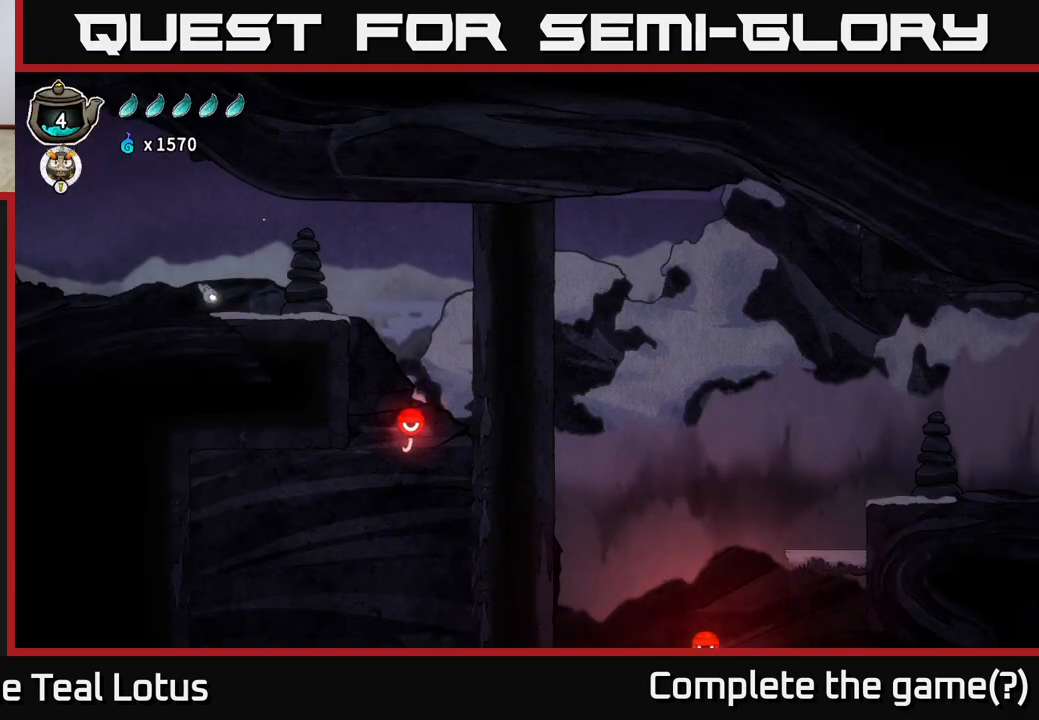
{"buttons": [], "left_stick": "center", "right_stick": "center", "events": [[17, "SELECT", "down"], [17, "left_stick", "center"], [183, "SELECT", "up"]]}
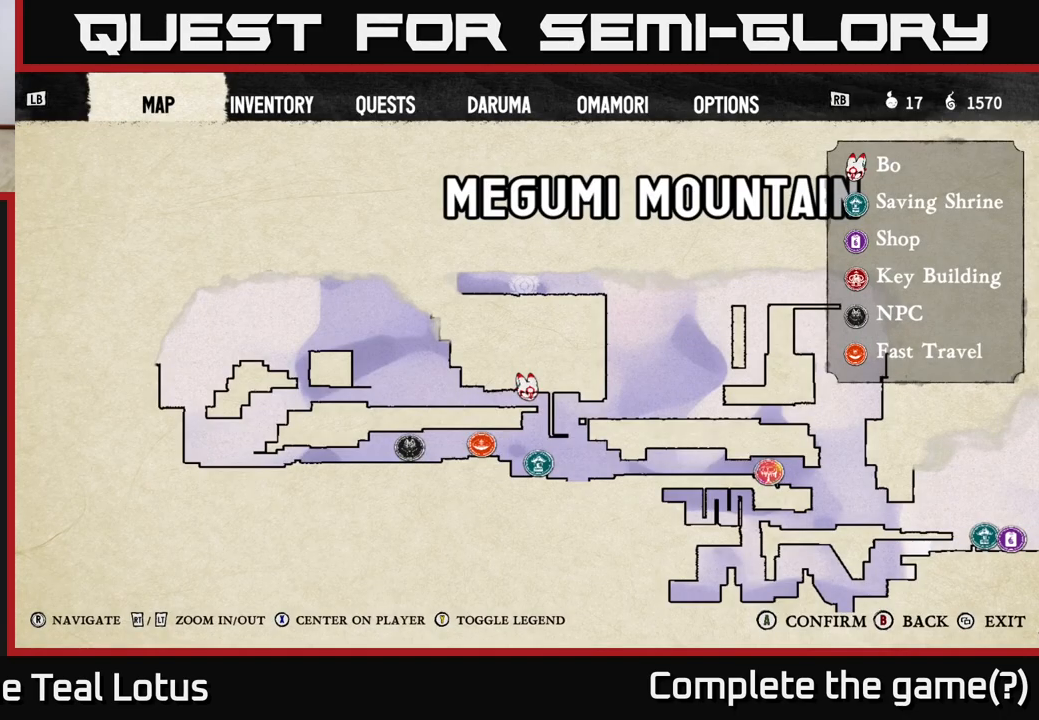
{"buttons": [], "left_stick": "center", "right_stick": "center", "events": []}
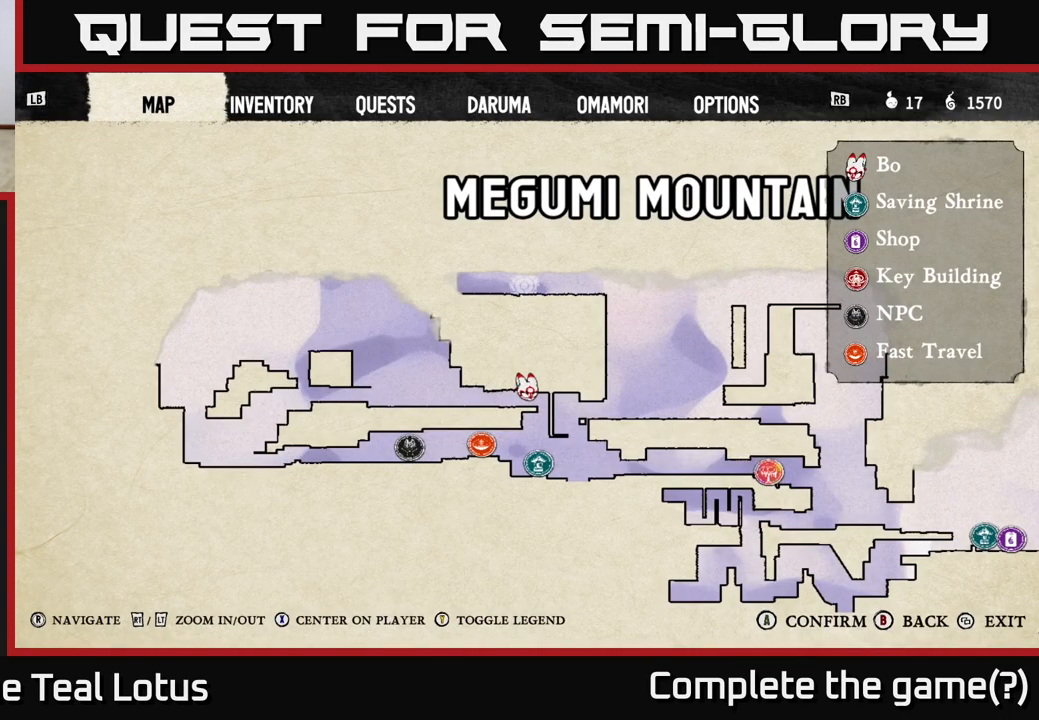
{"buttons": [], "left_stick": "center", "right_stick": "center", "events": [[183, "left_stick", "right"], [417, "left_stick", "center"]]}
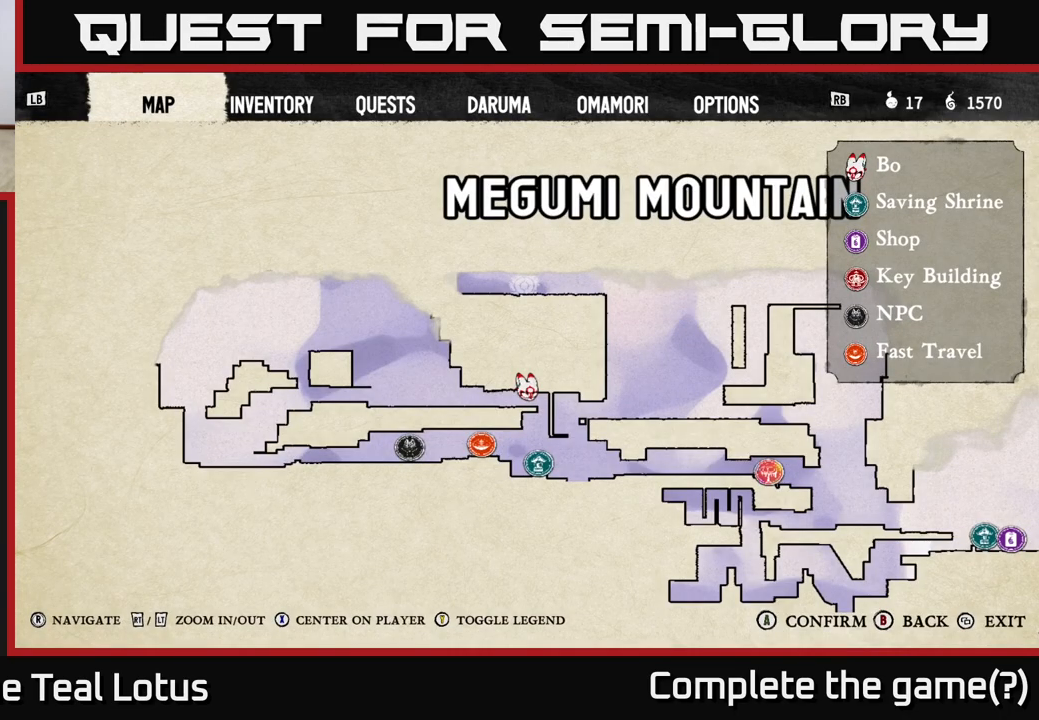
{"buttons": [], "left_stick": "center", "right_stick": "center", "events": []}
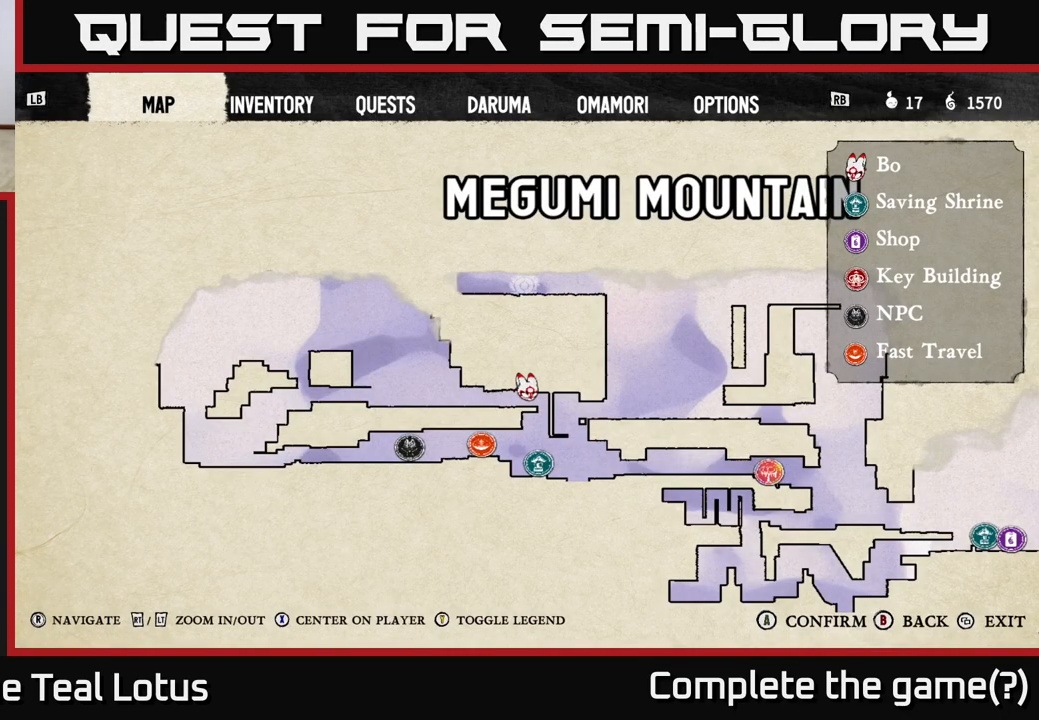
{"buttons": [], "left_stick": "right", "right_stick": "center", "events": [[467, "left_stick", "right"]]}